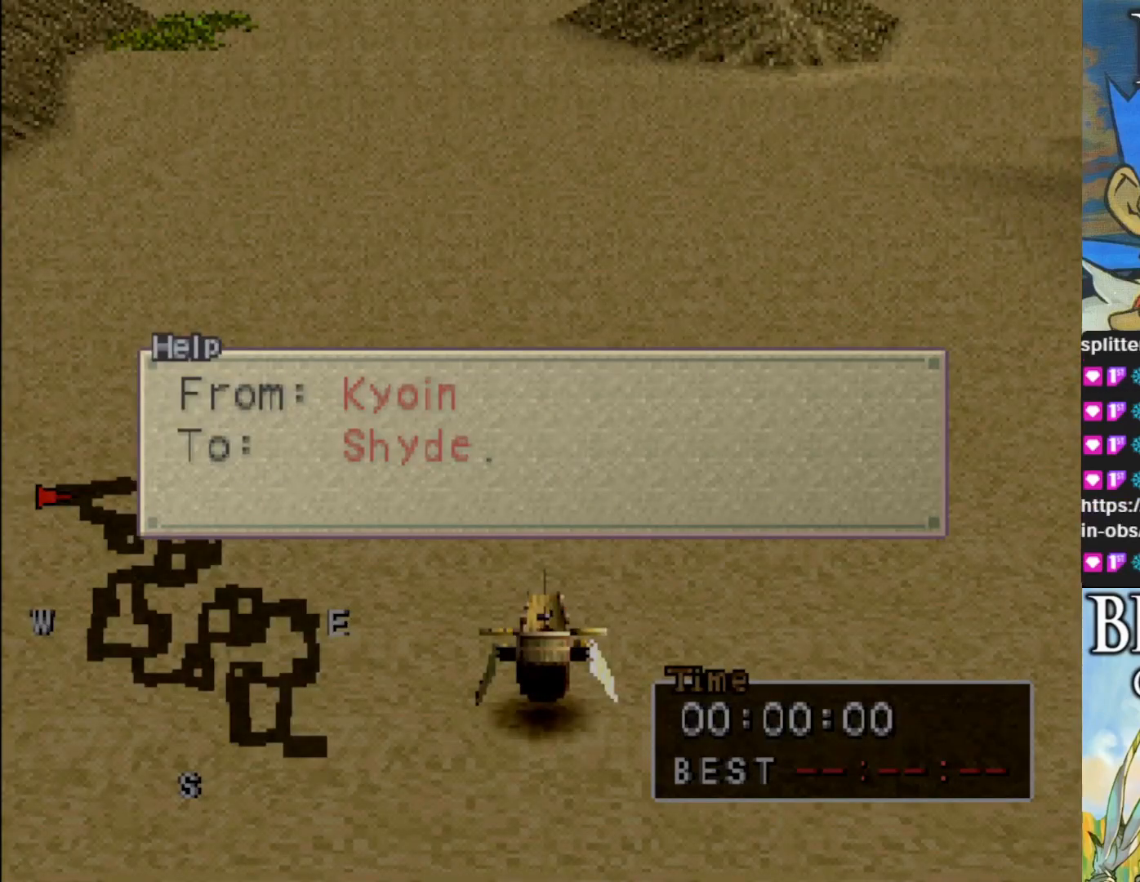
Gameplay with a controller (PlayStation layout); each line is a JSON object with the inputs held at the frame after it. "events" lists button and stick changes between this image and that frame as [ms after this image, input, new state], when the widget could be followed in between. Not read: right_stick.
{"buttons": [], "left_stick": "center", "events": [[33, "CROSS", "down"], [167, "CROSS", "up"]]}
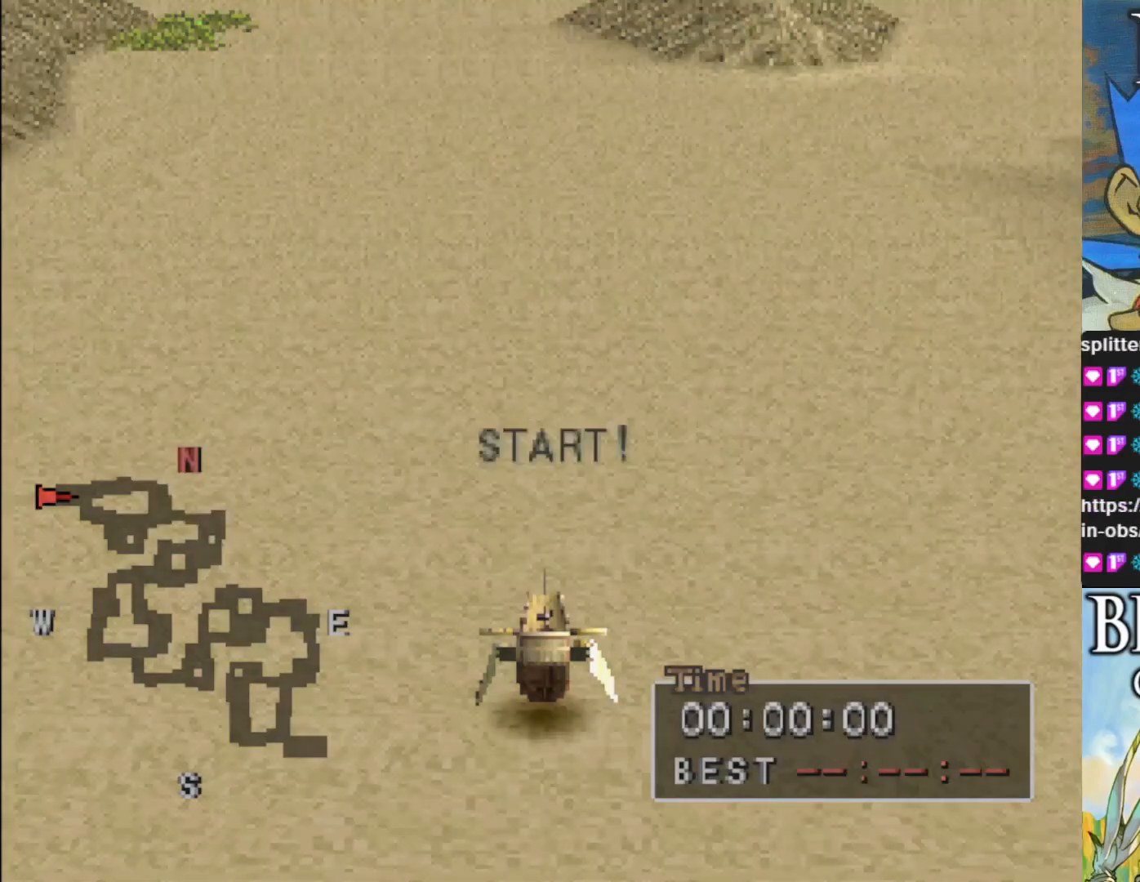
{"buttons": [], "left_stick": "center", "events": []}
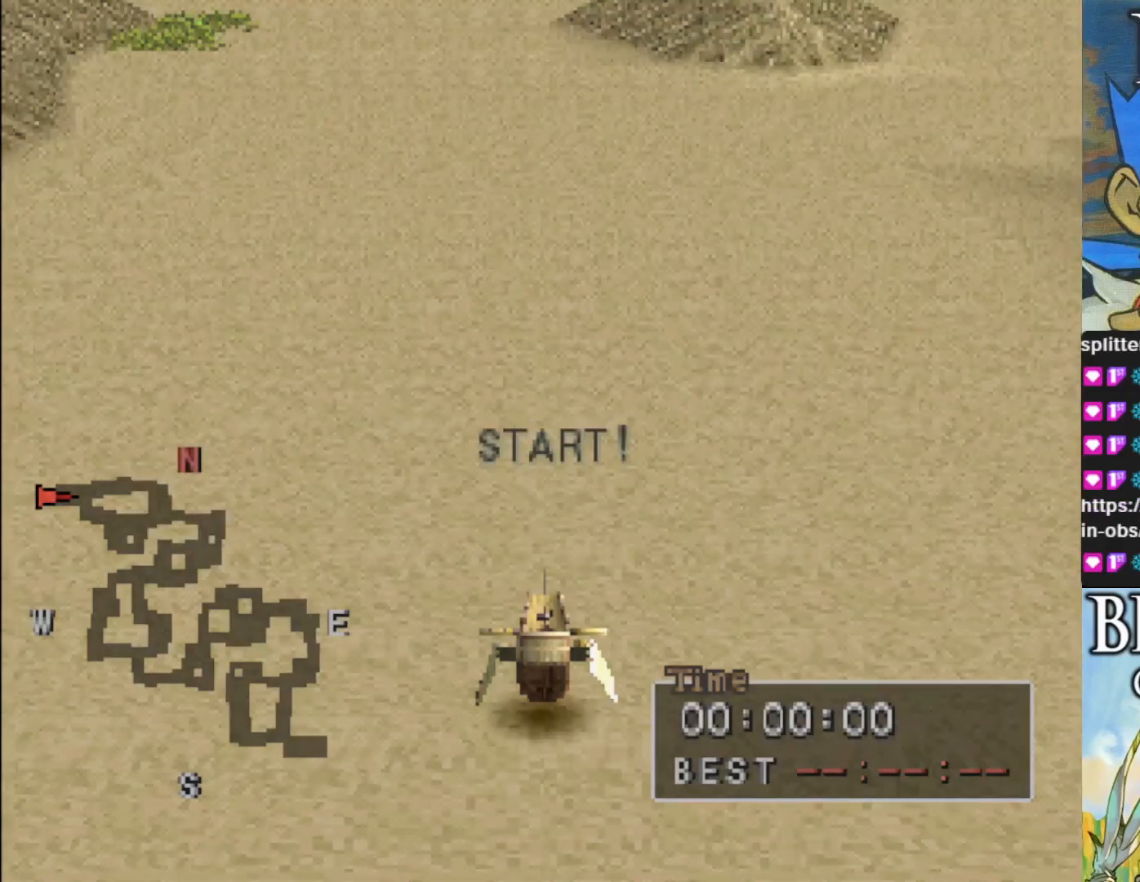
{"buttons": [], "left_stick": "center", "events": []}
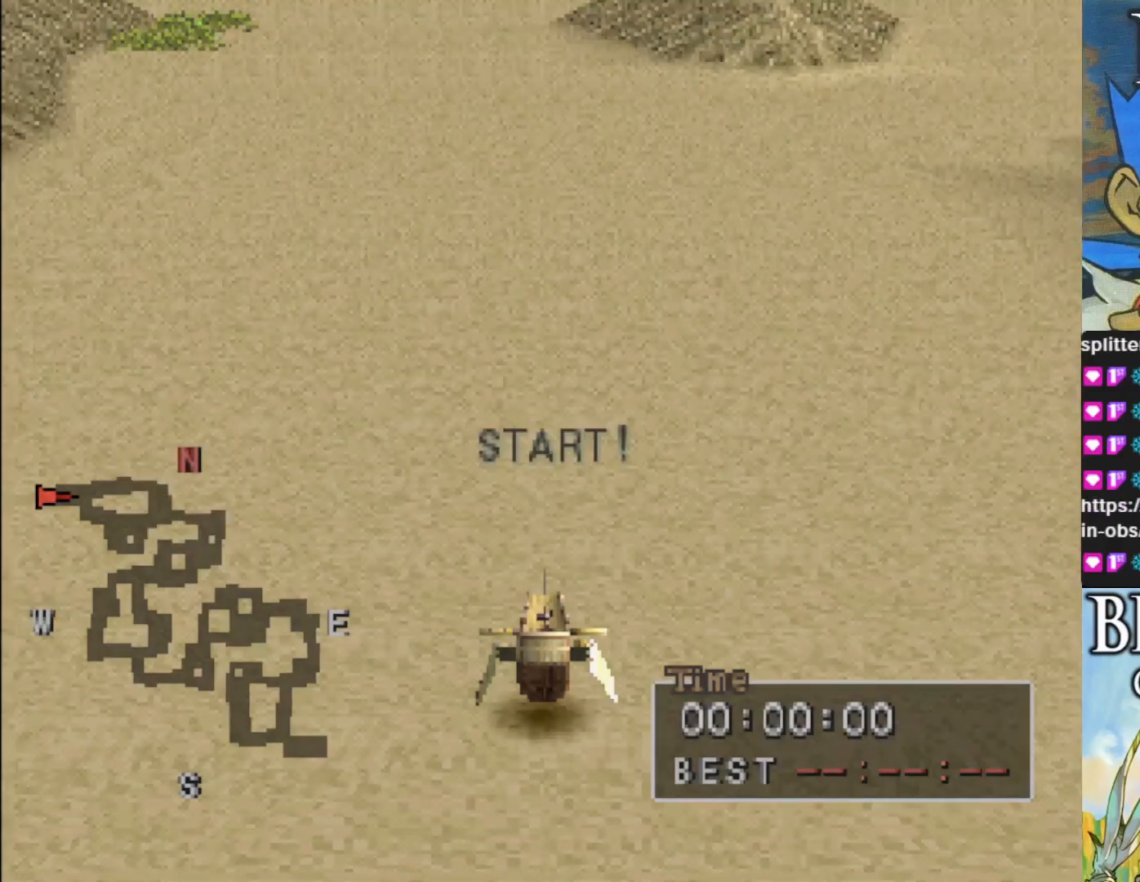
{"buttons": [], "left_stick": "center", "events": []}
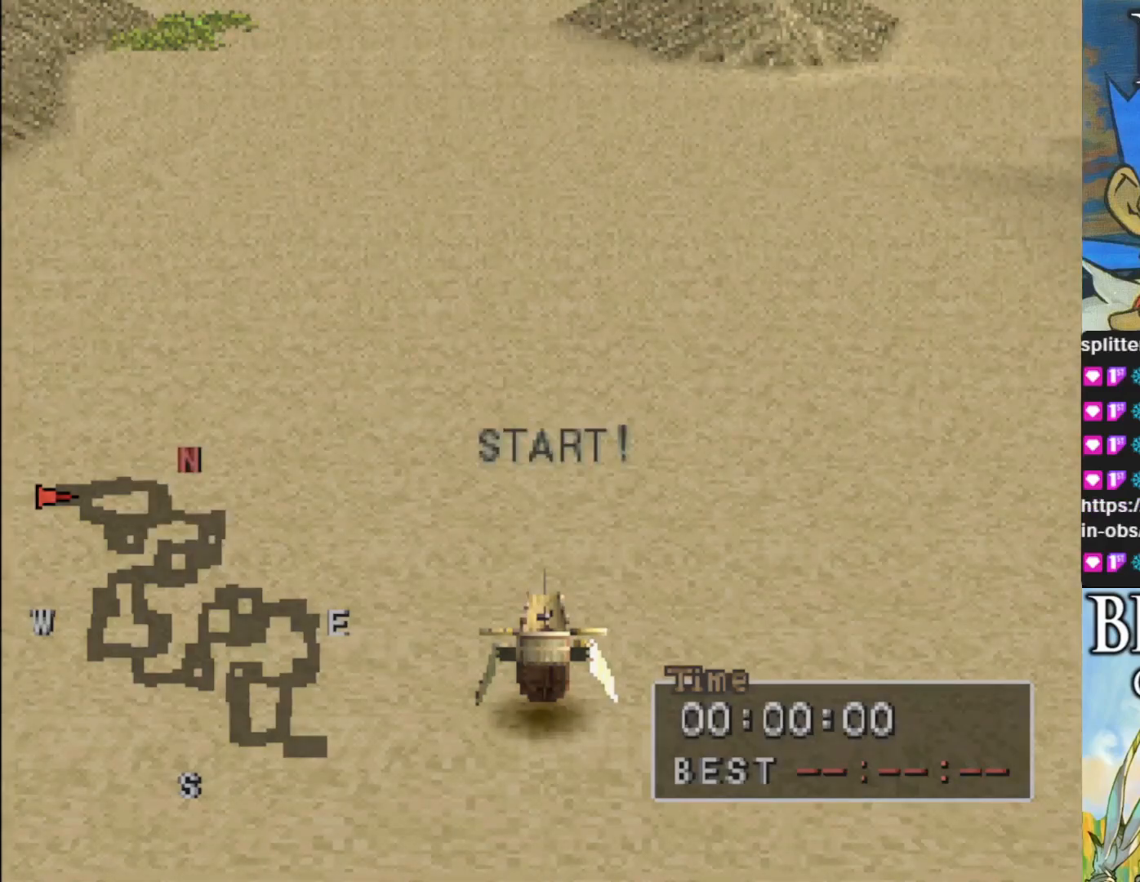
{"buttons": [], "left_stick": "up", "events": [[67, "left_stick", "up"]]}
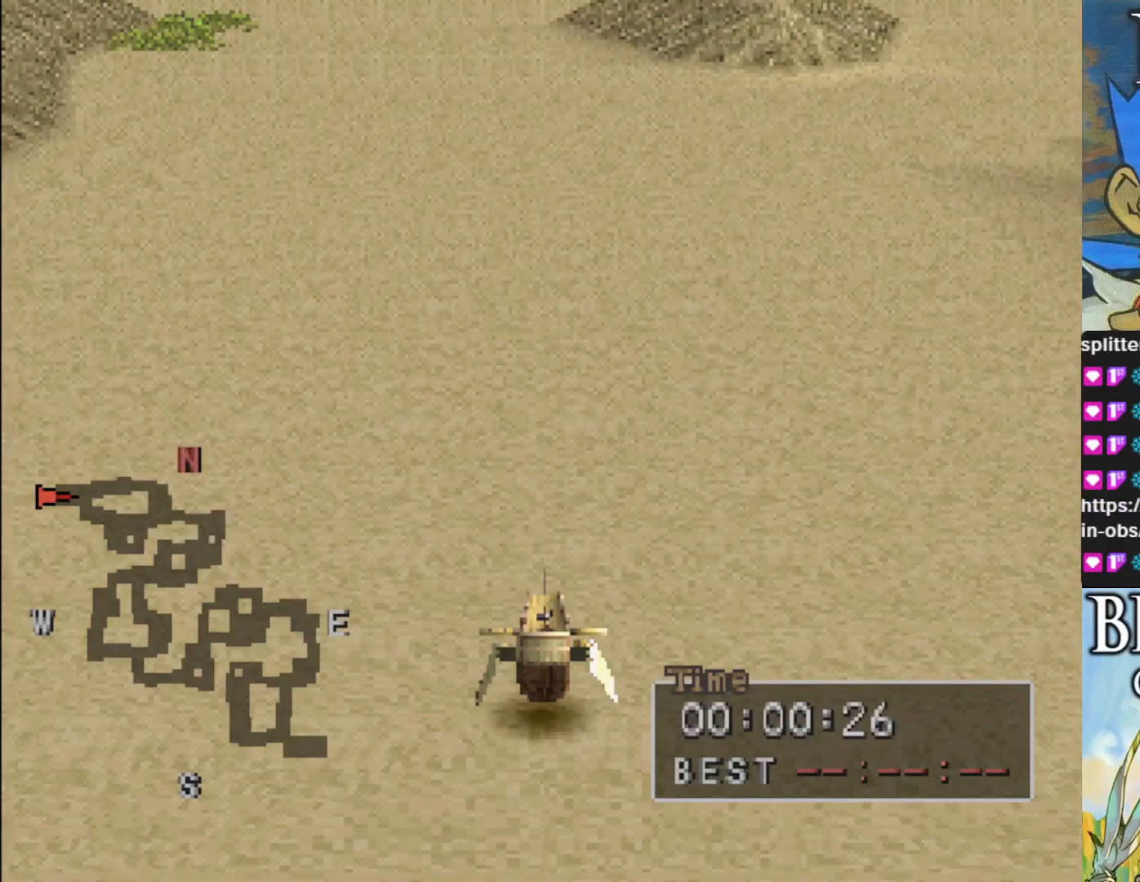
{"buttons": [], "left_stick": "up", "events": []}
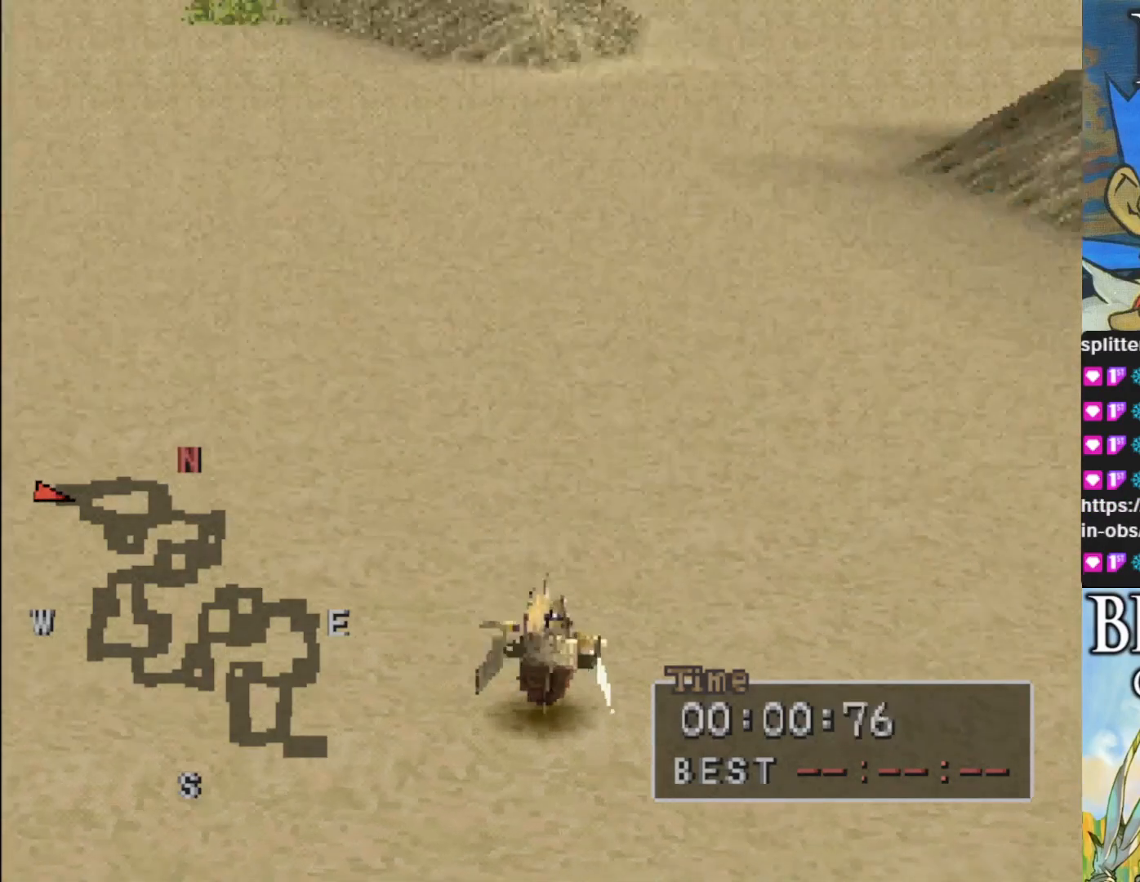
{"buttons": [], "left_stick": "up-left", "events": [[267, "left_stick", "up-left"]]}
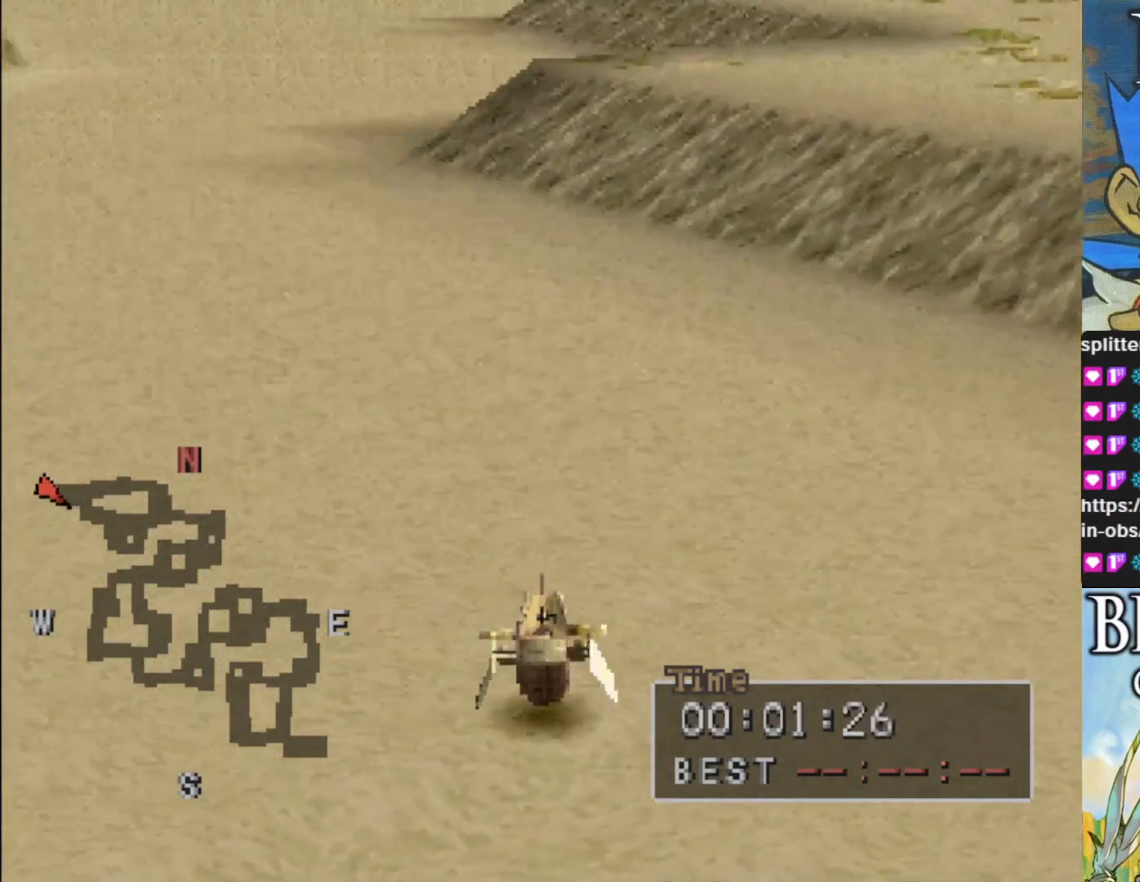
{"buttons": ["CIRCLE"], "left_stick": "center", "events": [[183, "CIRCLE", "down"], [283, "left_stick", "up-right"], [467, "left_stick", "center"]]}
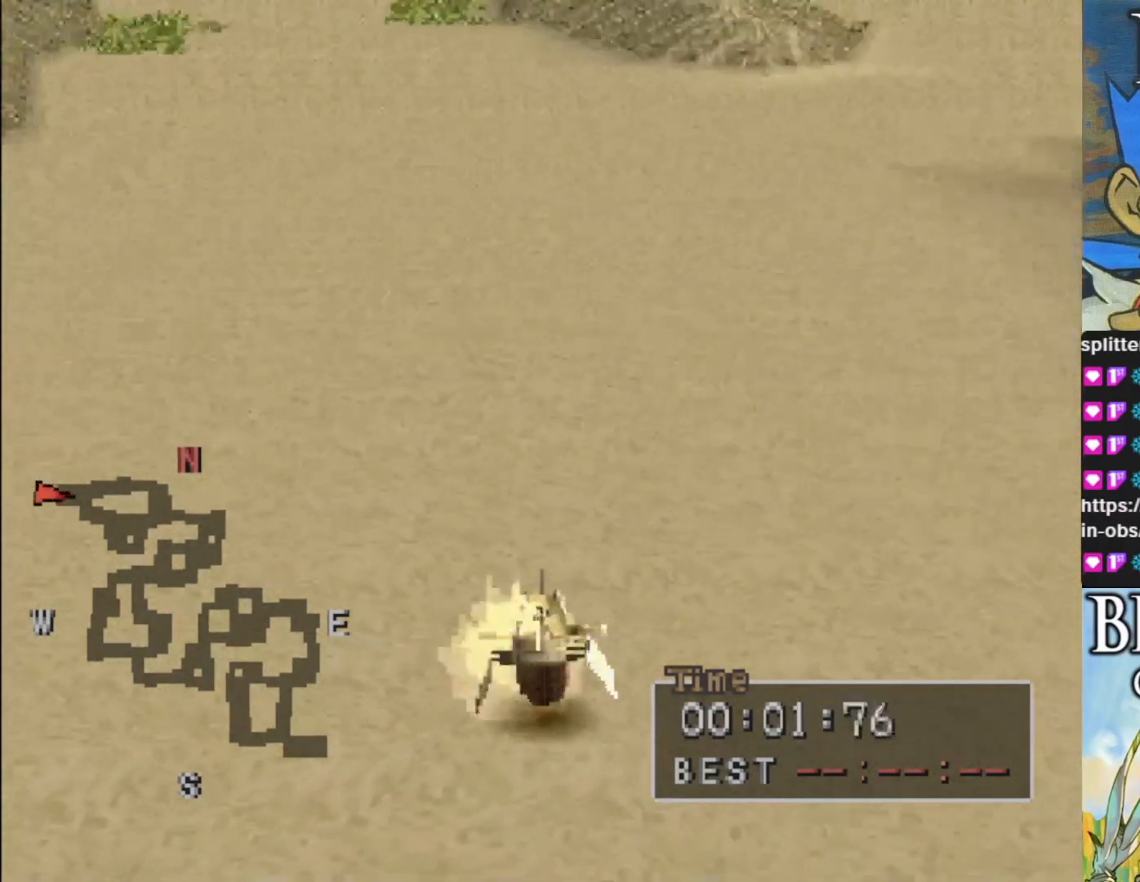
{"buttons": ["CIRCLE"], "left_stick": "center", "events": [[83, "left_stick", "right"], [283, "left_stick", "center"]]}
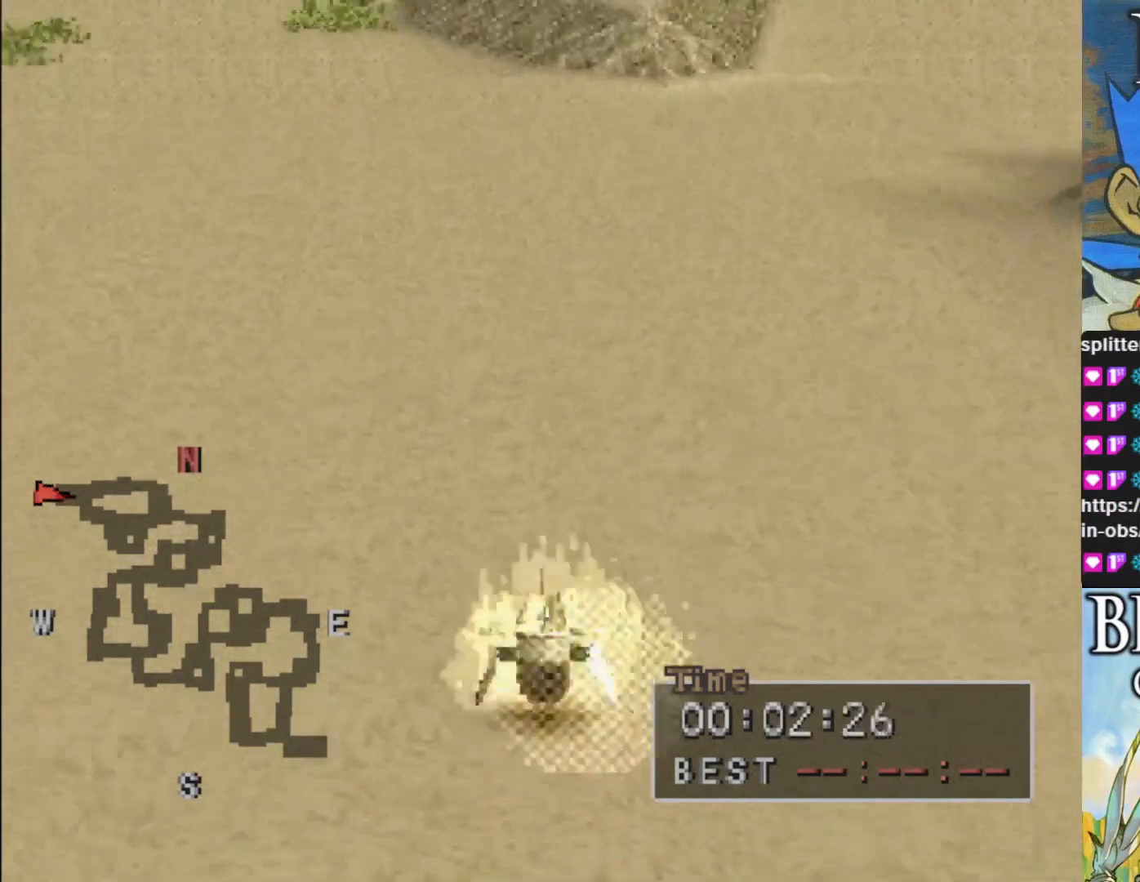
{"buttons": ["CIRCLE"], "left_stick": "center", "events": [[83, "left_stick", "right"], [350, "left_stick", "center"]]}
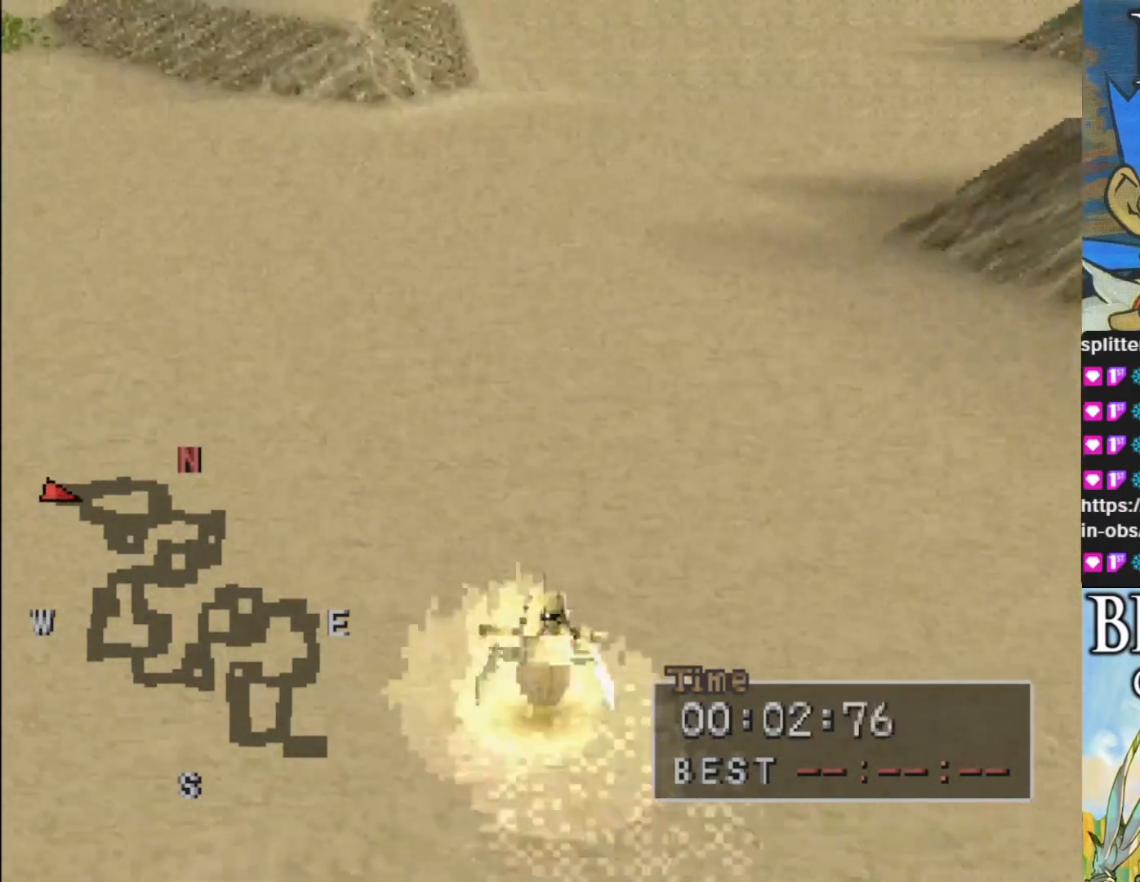
{"buttons": ["CIRCLE"], "left_stick": "center", "events": [[233, "left_stick", "right"], [450, "left_stick", "center"]]}
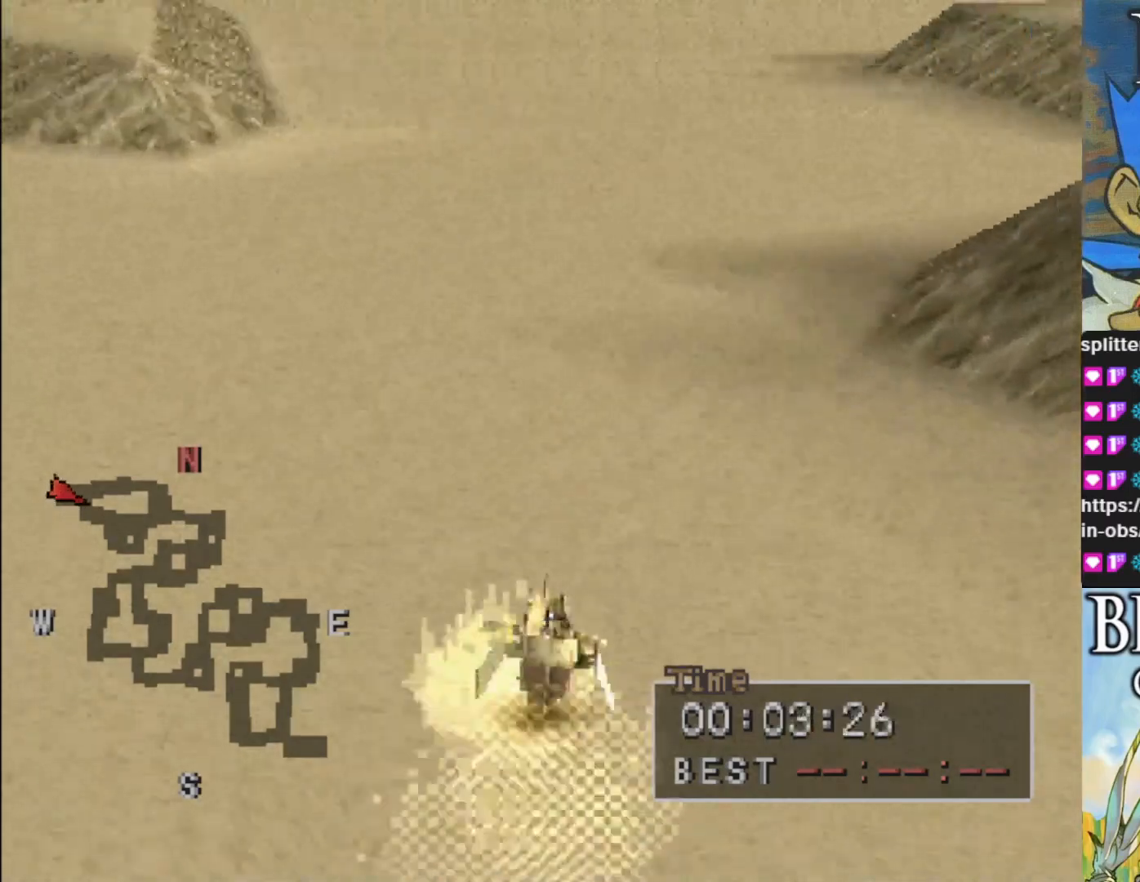
{"buttons": ["CIRCLE"], "left_stick": "center", "events": [[300, "left_stick", "left"], [483, "left_stick", "center"]]}
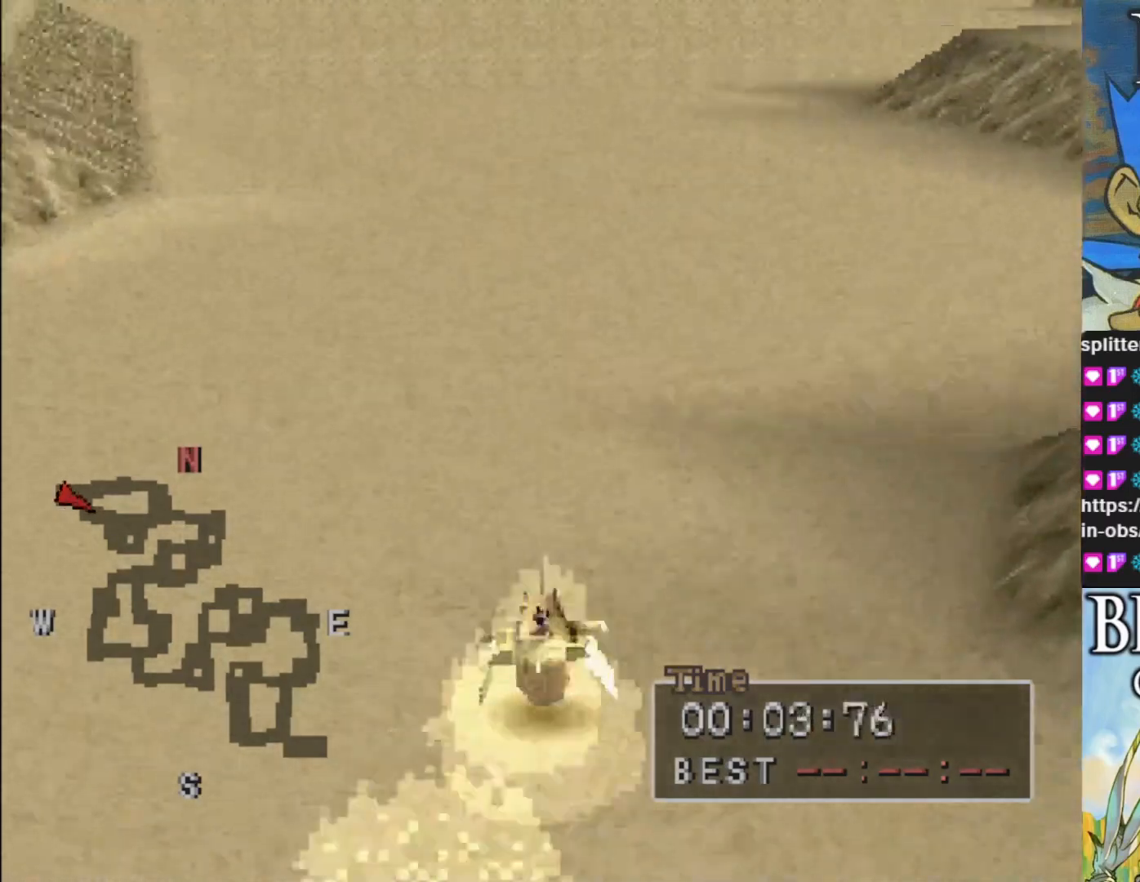
{"buttons": ["CIRCLE"], "left_stick": "center", "events": []}
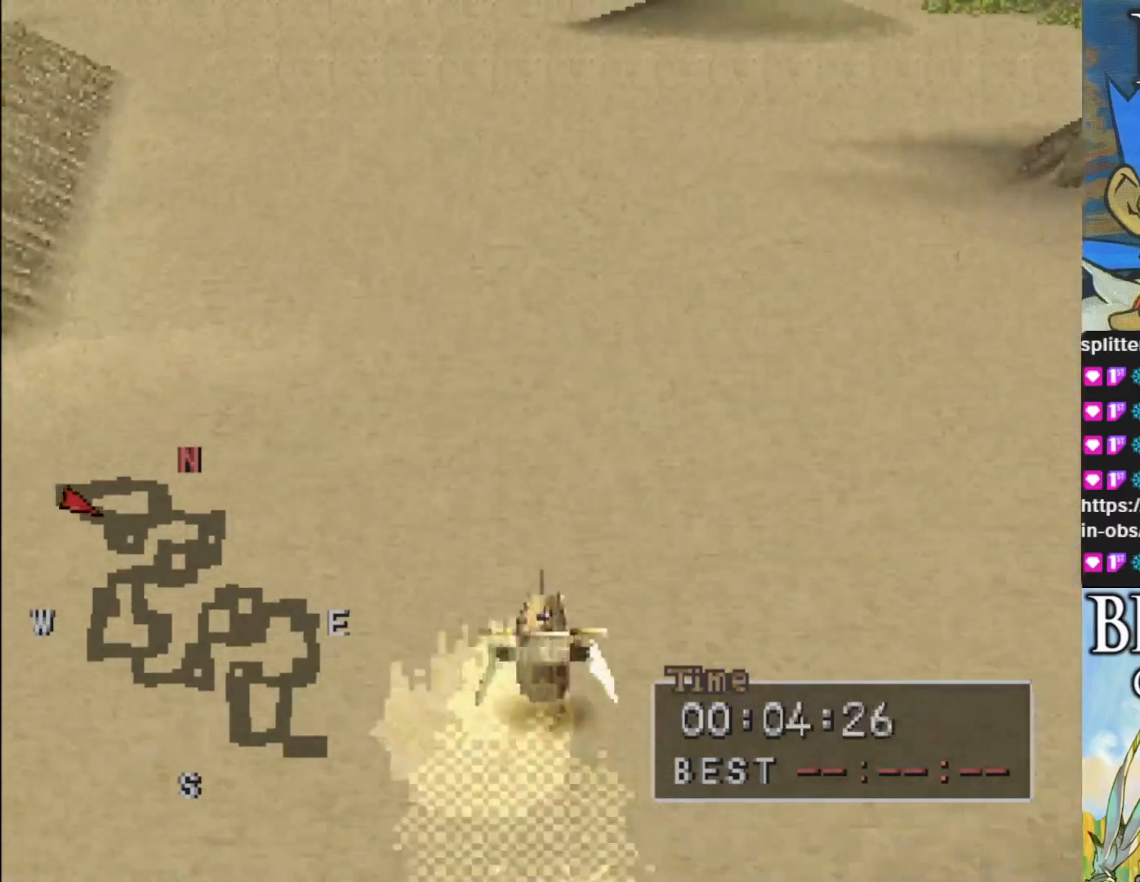
{"buttons": ["CIRCLE"], "left_stick": "center", "events": [[300, "left_stick", "left"], [467, "left_stick", "center"]]}
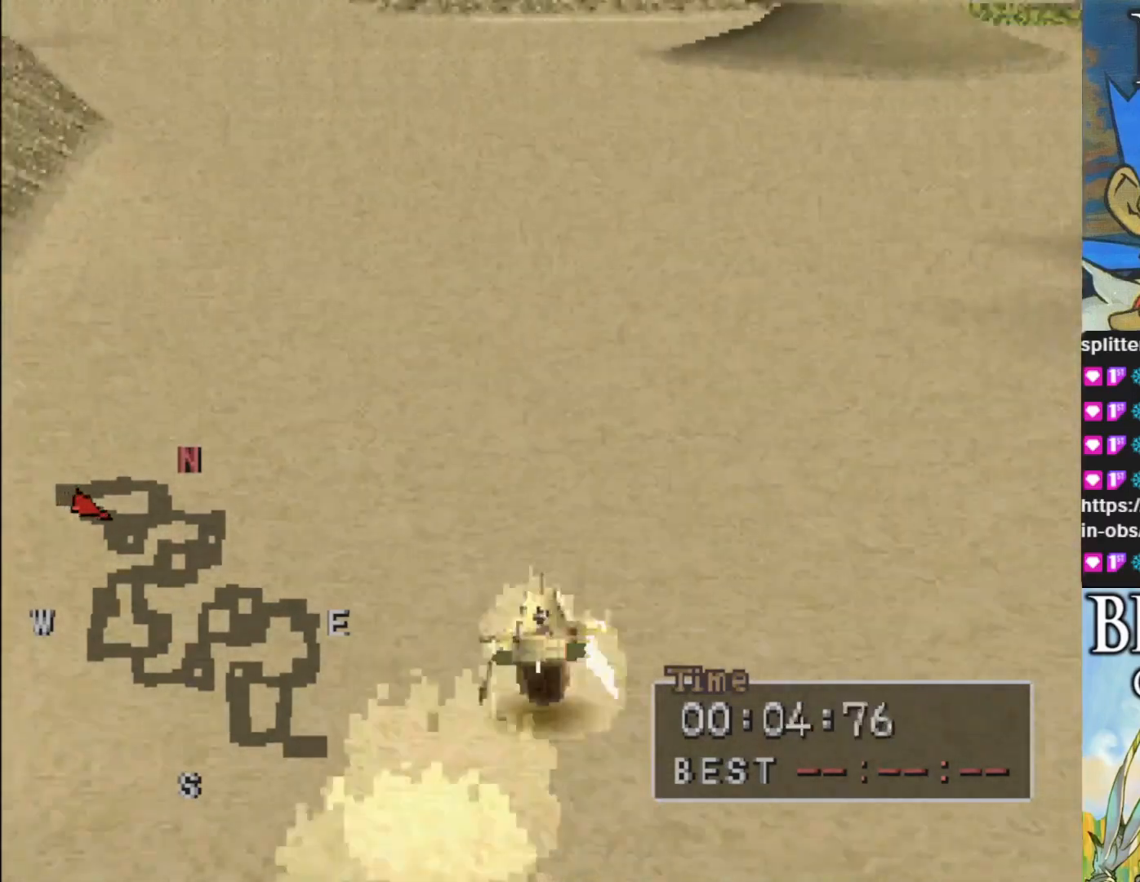
{"buttons": ["CIRCLE"], "left_stick": "center", "events": []}
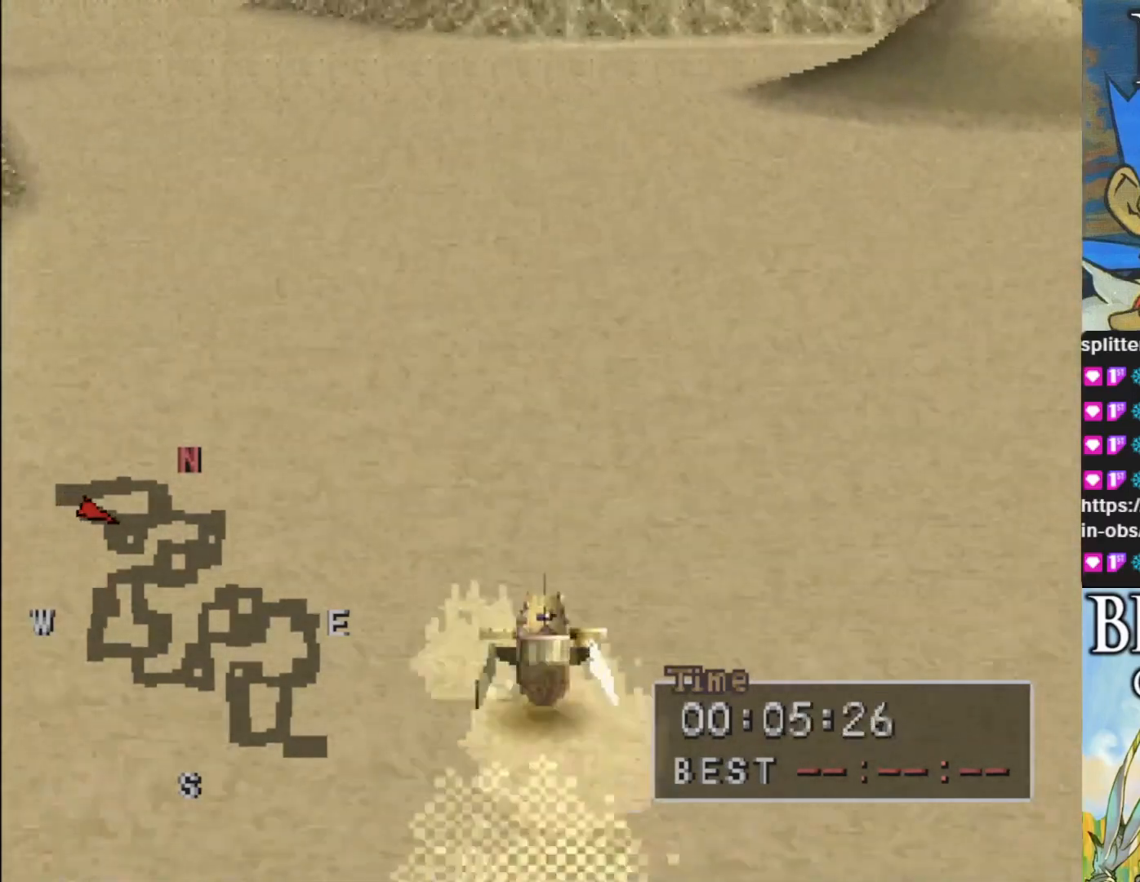
{"buttons": ["CIRCLE"], "left_stick": "center", "events": []}
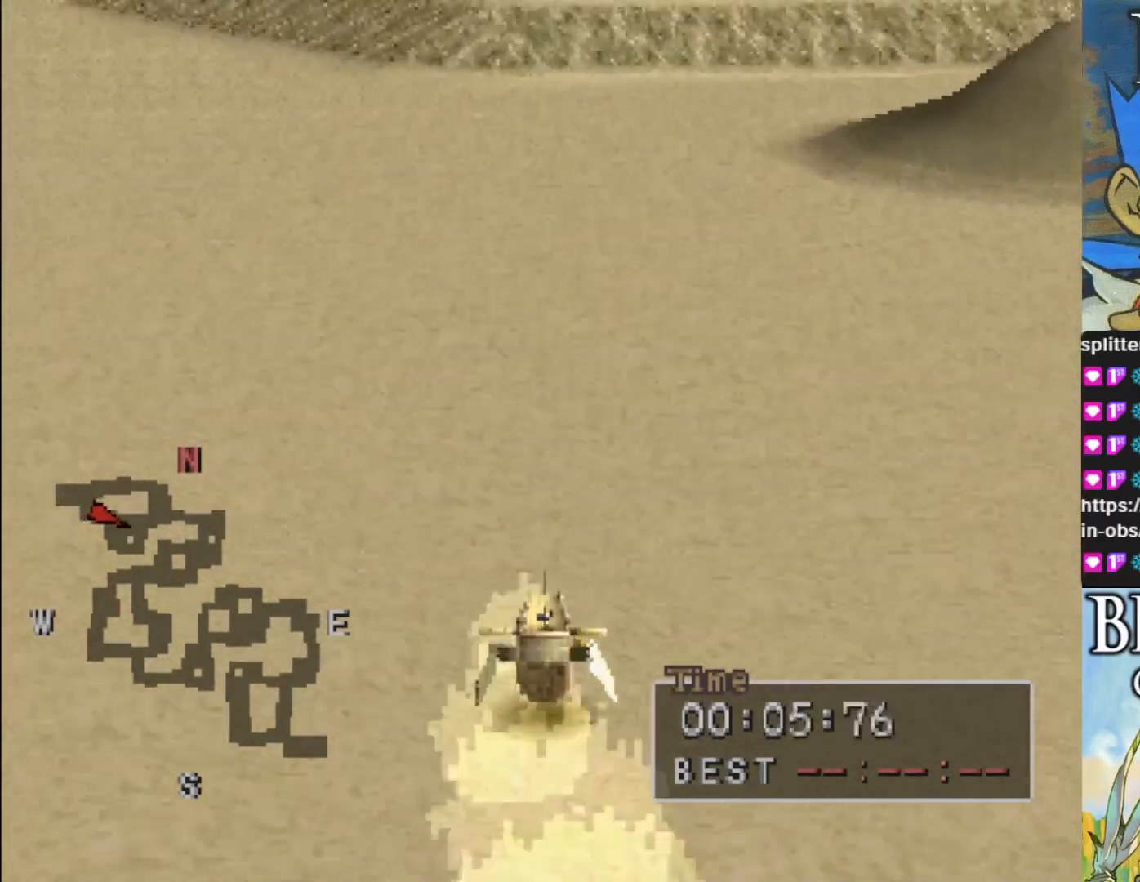
{"buttons": ["CIRCLE"], "left_stick": "center", "events": [[50, "left_stick", "left"], [300, "left_stick", "center"]]}
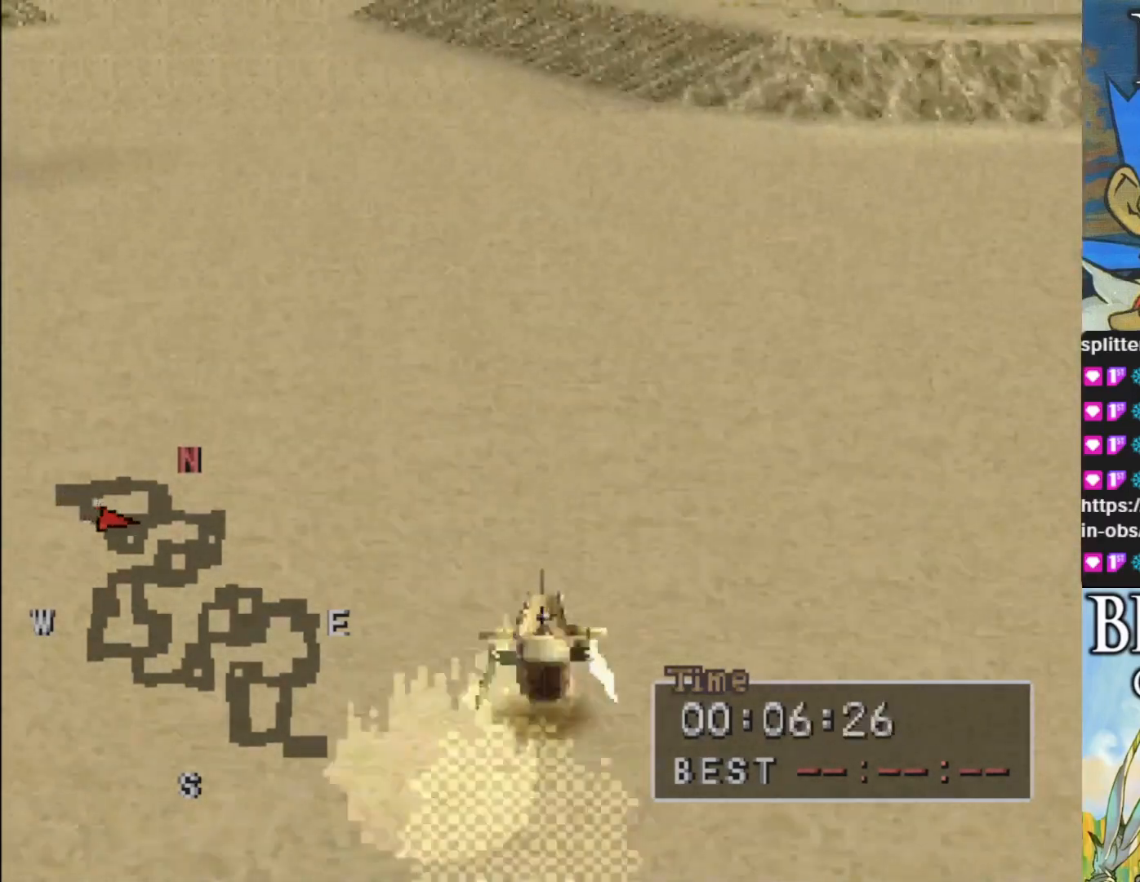
{"buttons": ["CIRCLE"], "left_stick": "left", "events": [[283, "left_stick", "left"]]}
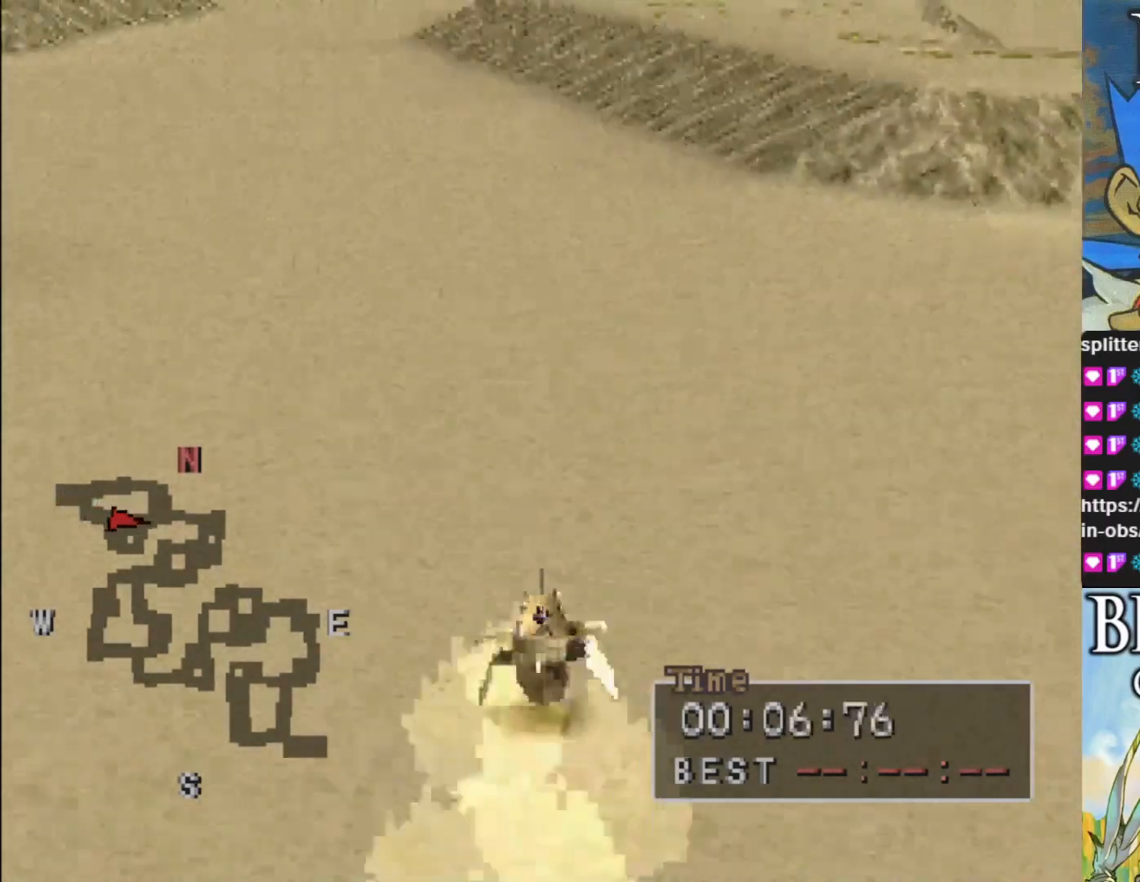
{"buttons": ["CIRCLE"], "left_stick": "center", "events": [[33, "left_stick", "center"]]}
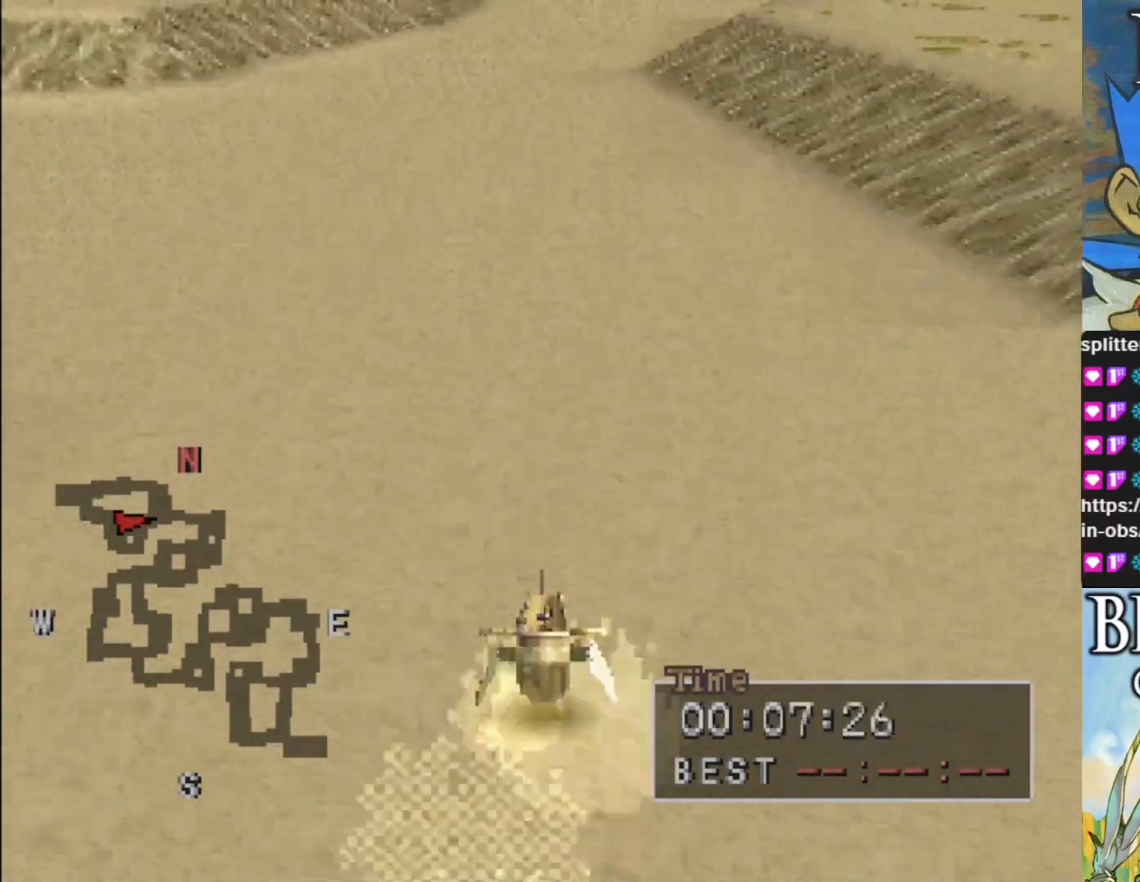
{"buttons": ["CIRCLE"], "left_stick": "center", "events": [[67, "left_stick", "right"], [183, "left_stick", "center"]]}
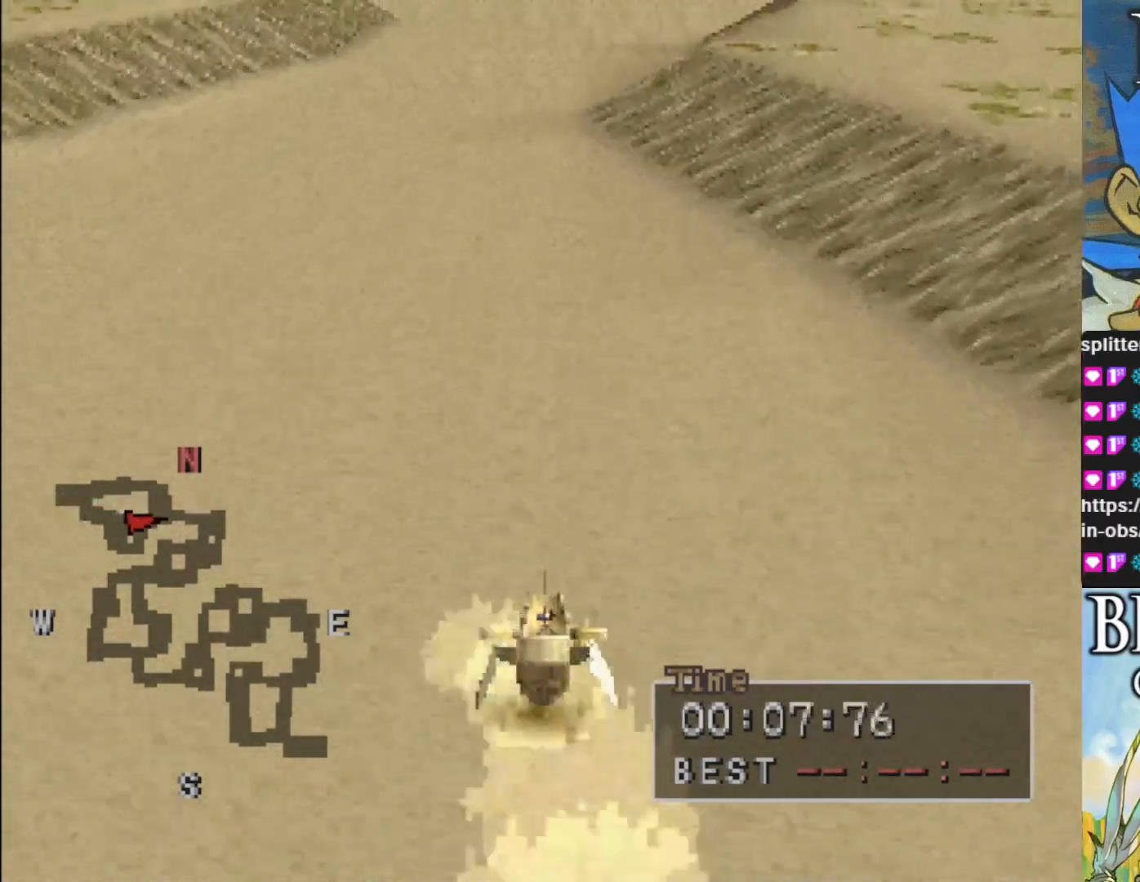
{"buttons": ["CIRCLE"], "left_stick": "center", "events": []}
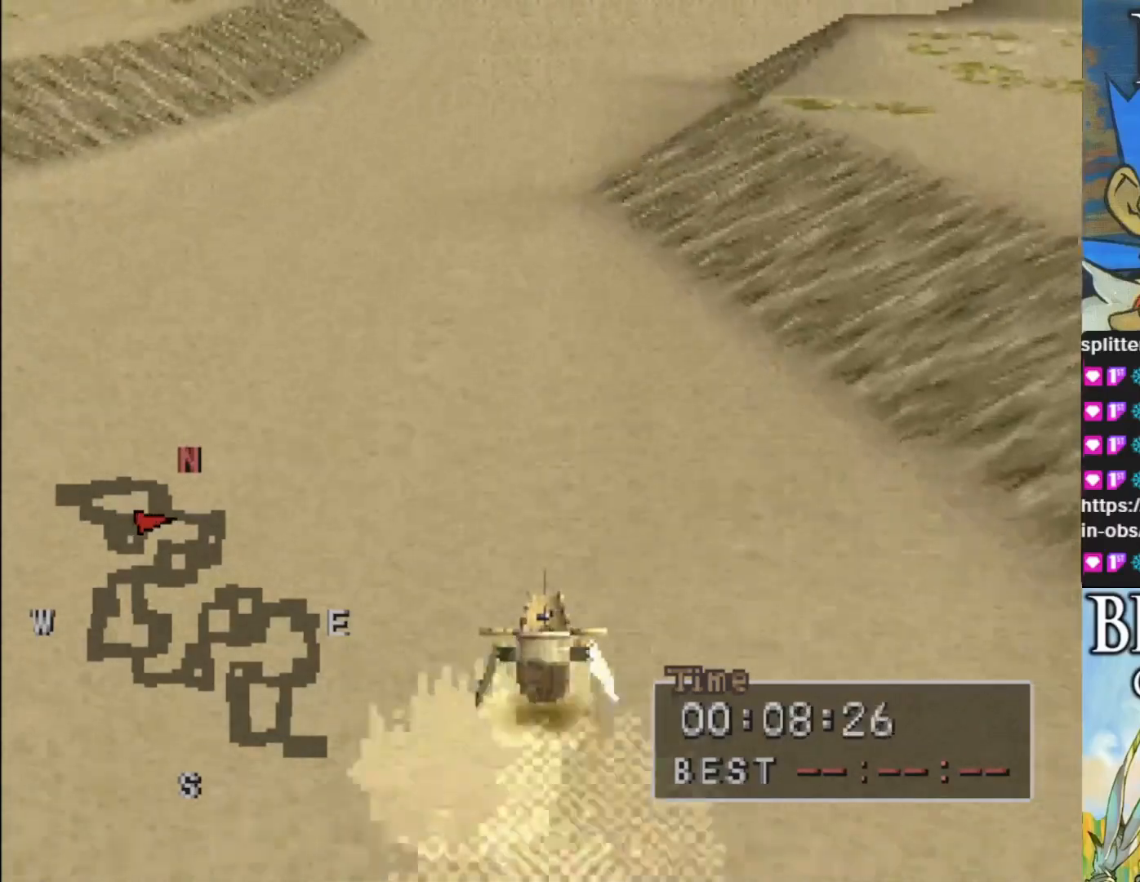
{"buttons": ["CIRCLE"], "left_stick": "center", "events": [[100, "left_stick", "left"], [233, "left_stick", "center"]]}
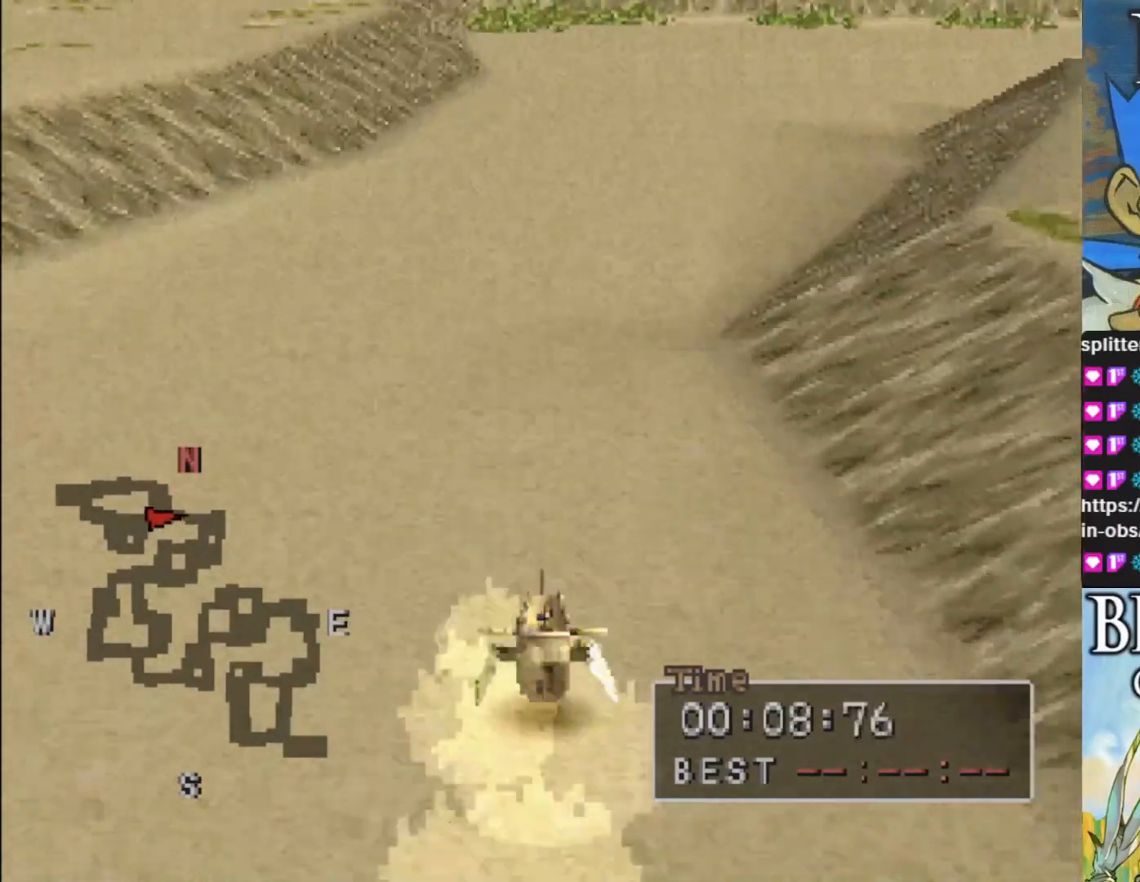
{"buttons": ["CIRCLE"], "left_stick": "center", "events": [[67, "left_stick", "right"], [250, "left_stick", "center"]]}
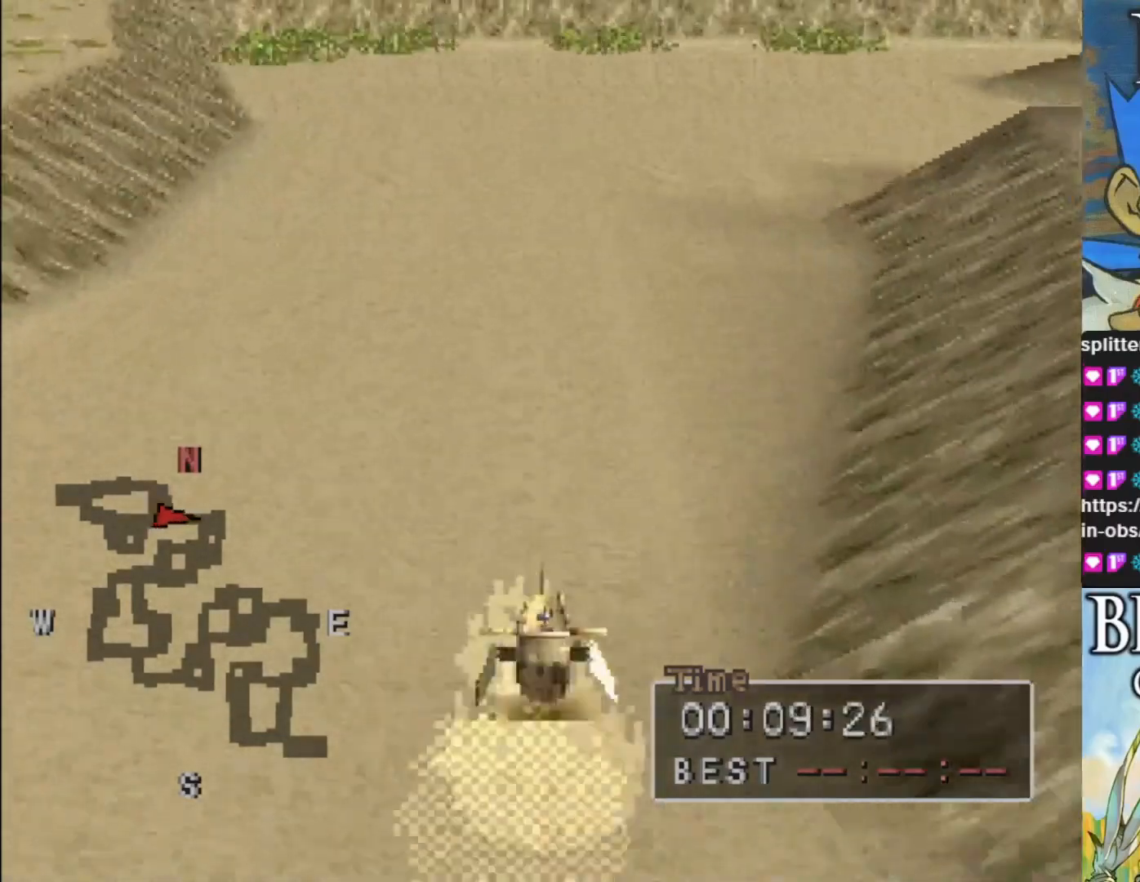
{"buttons": ["CIRCLE"], "left_stick": "right", "events": [[167, "left_stick", "right"]]}
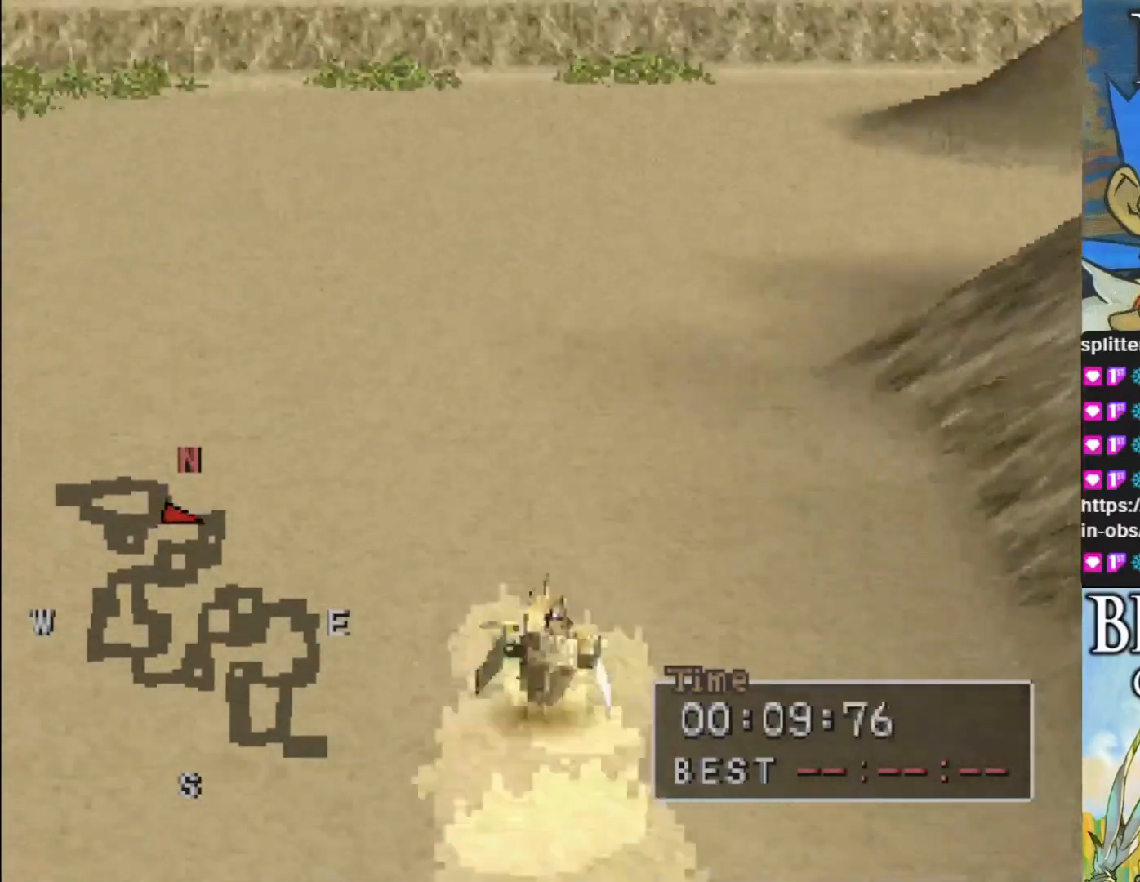
{"buttons": [], "left_stick": "right", "events": [[33, "left_stick", "center"], [117, "left_stick", "right"], [250, "CIRCLE", "up"]]}
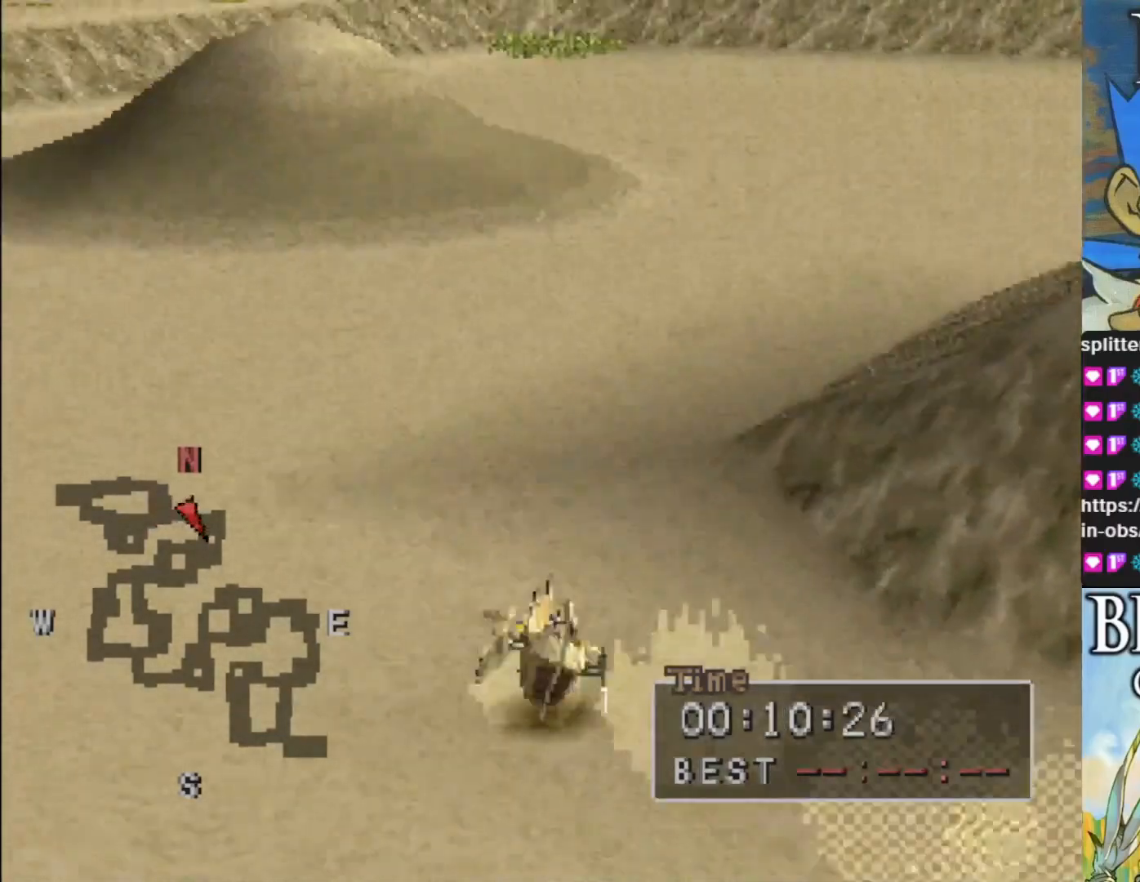
{"buttons": ["CIRCLE"], "left_stick": "left", "events": [[100, "left_stick", "center"], [417, "CIRCLE", "down"], [483, "left_stick", "left"]]}
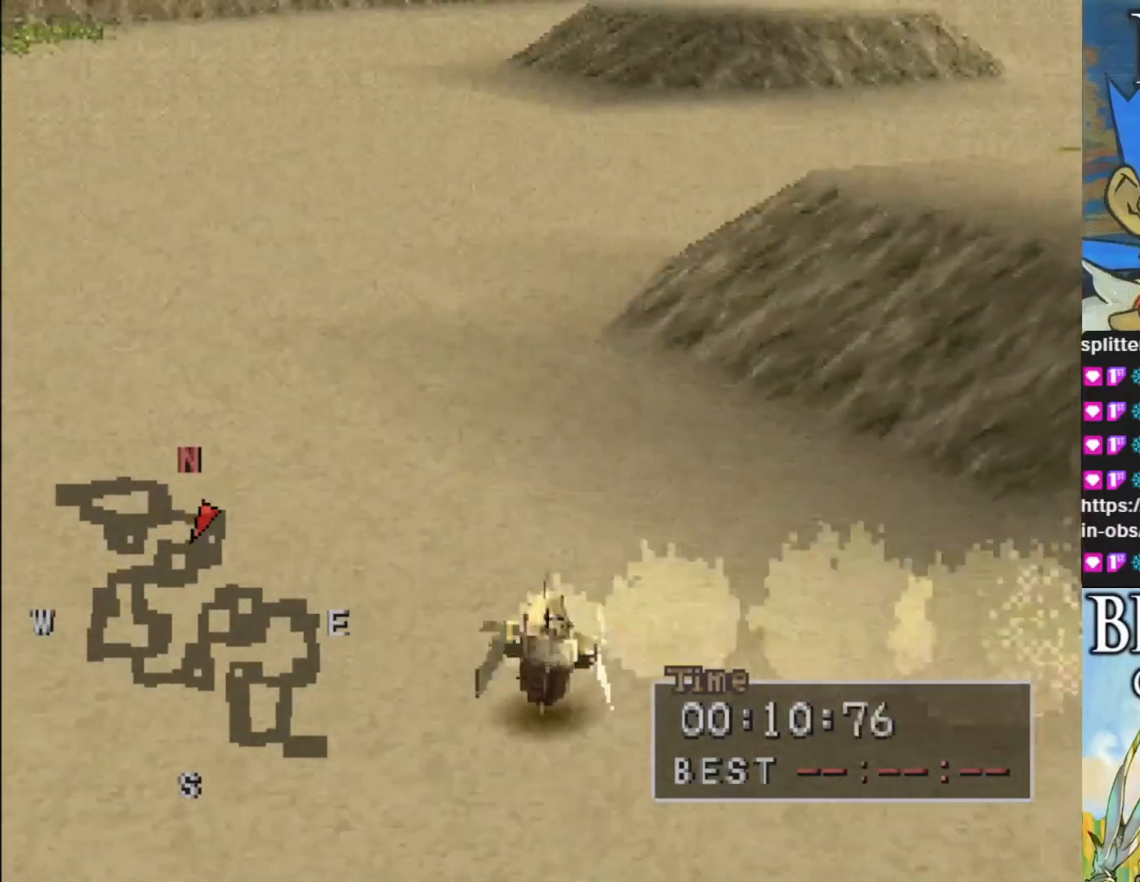
{"buttons": ["CIRCLE"], "left_stick": "right", "events": [[83, "left_stick", "center"], [417, "left_stick", "right"]]}
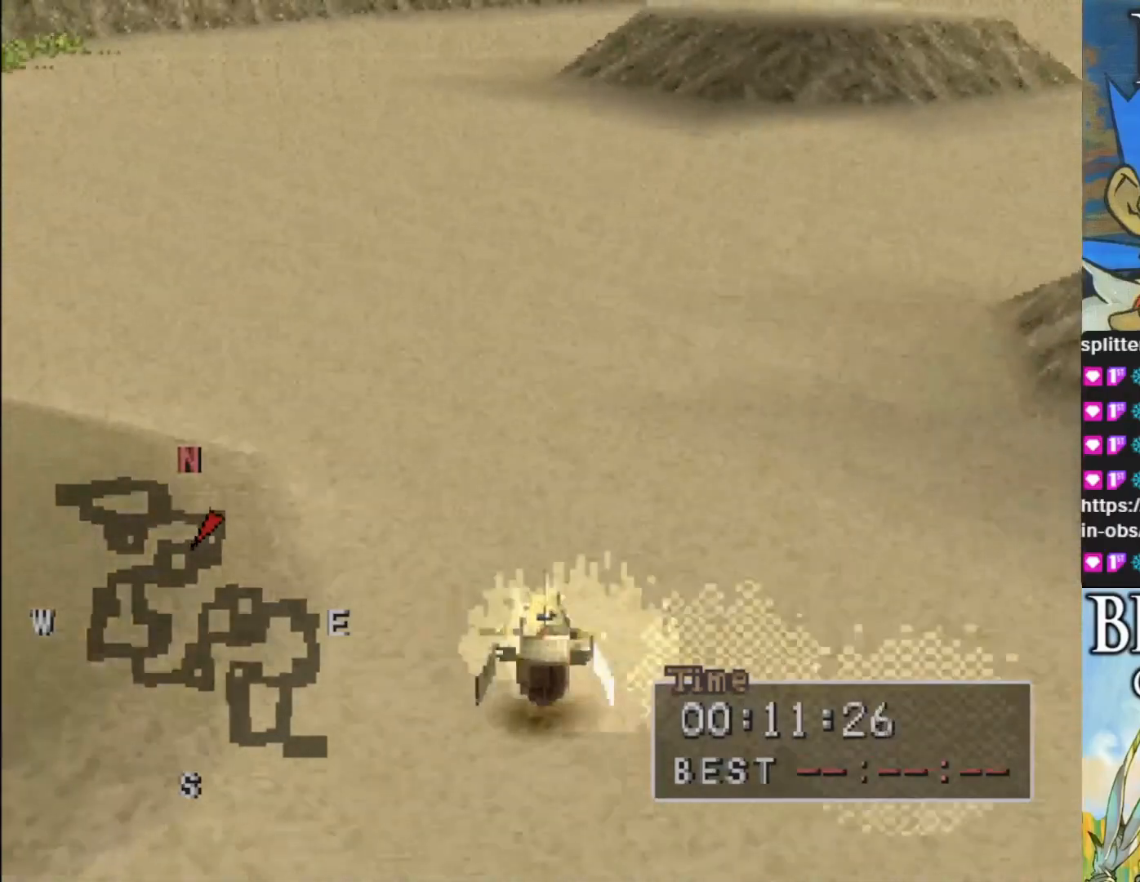
{"buttons": ["CIRCLE"], "left_stick": "center", "events": [[150, "left_stick", "center"]]}